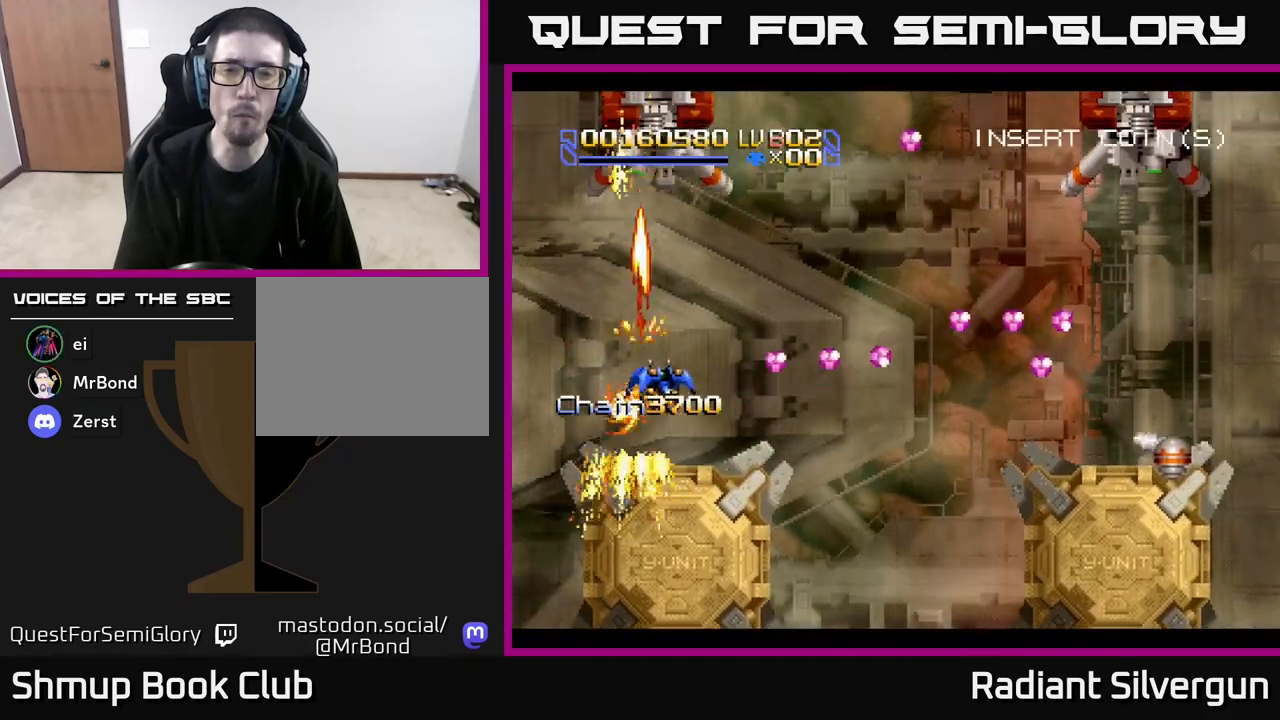
Gameplay with a controller (Xbox layout); each line is a JSON object with the inputs held at the frame after it. "events" lists button and stick changes between this image and that frame as [ms after this image, input, new state], when the widget could be followed in between. Not read: right_stick.
{"buttons": ["A", "DPAD_DOWN"], "left_stick": "center"}
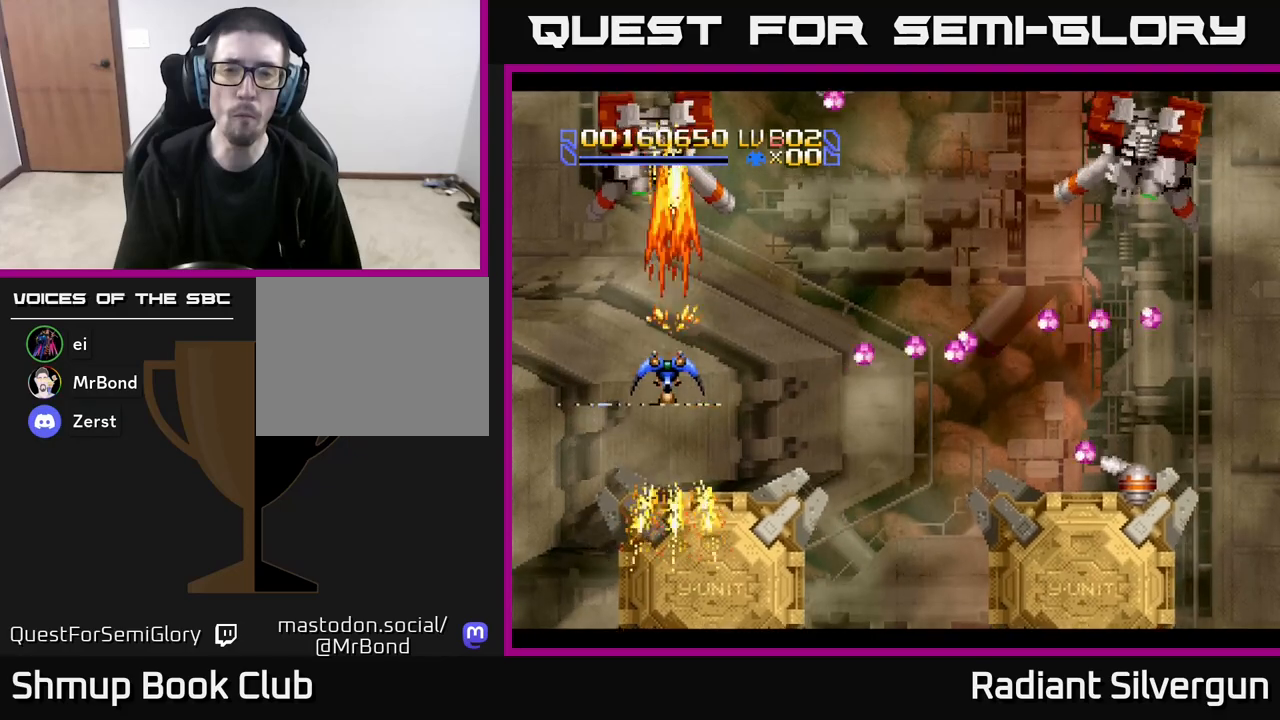
{"buttons": ["A", "DPAD_DOWN", "DPAD_RIGHT"], "left_stick": "center"}
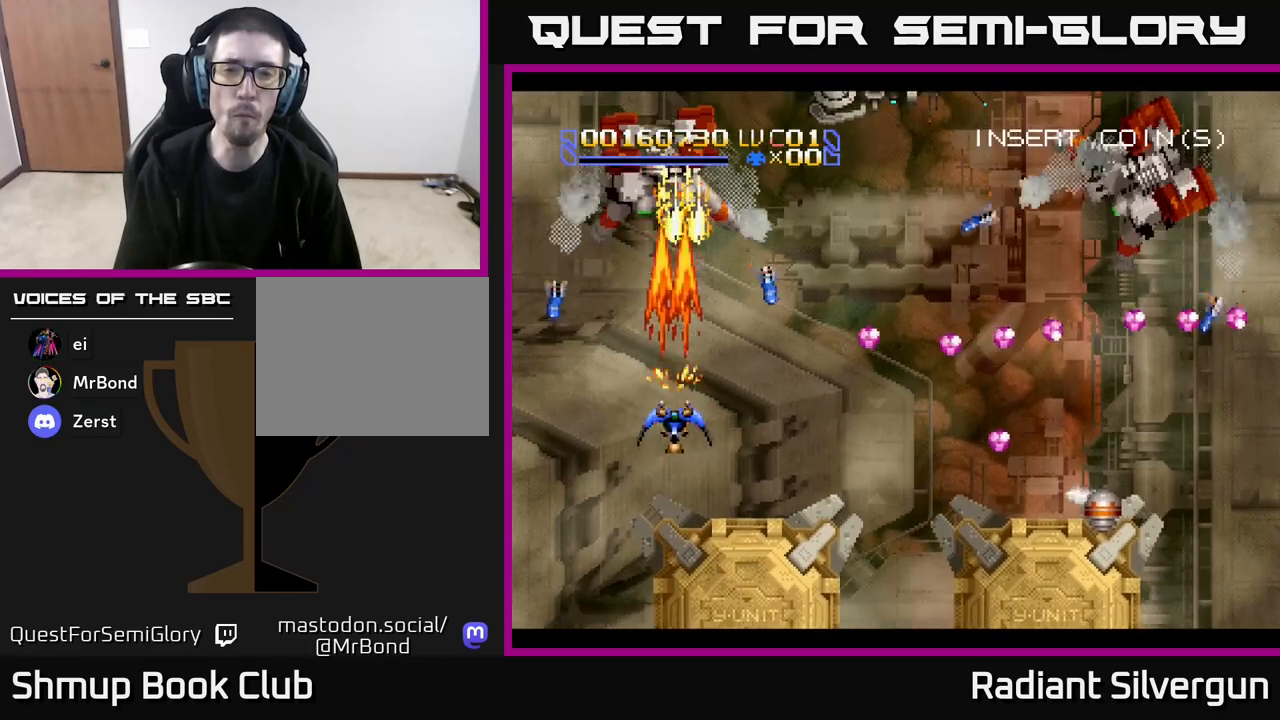
{"buttons": ["A", "DPAD_UP"], "left_stick": "center", "events": [[200, "DPAD_DOWN", "up"], [200, "DPAD_RIGHT", "up"], [217, "DPAD_UP", "down"], [233, "DPAD_LEFT", "down"], [383, "DPAD_LEFT", "up"]]}
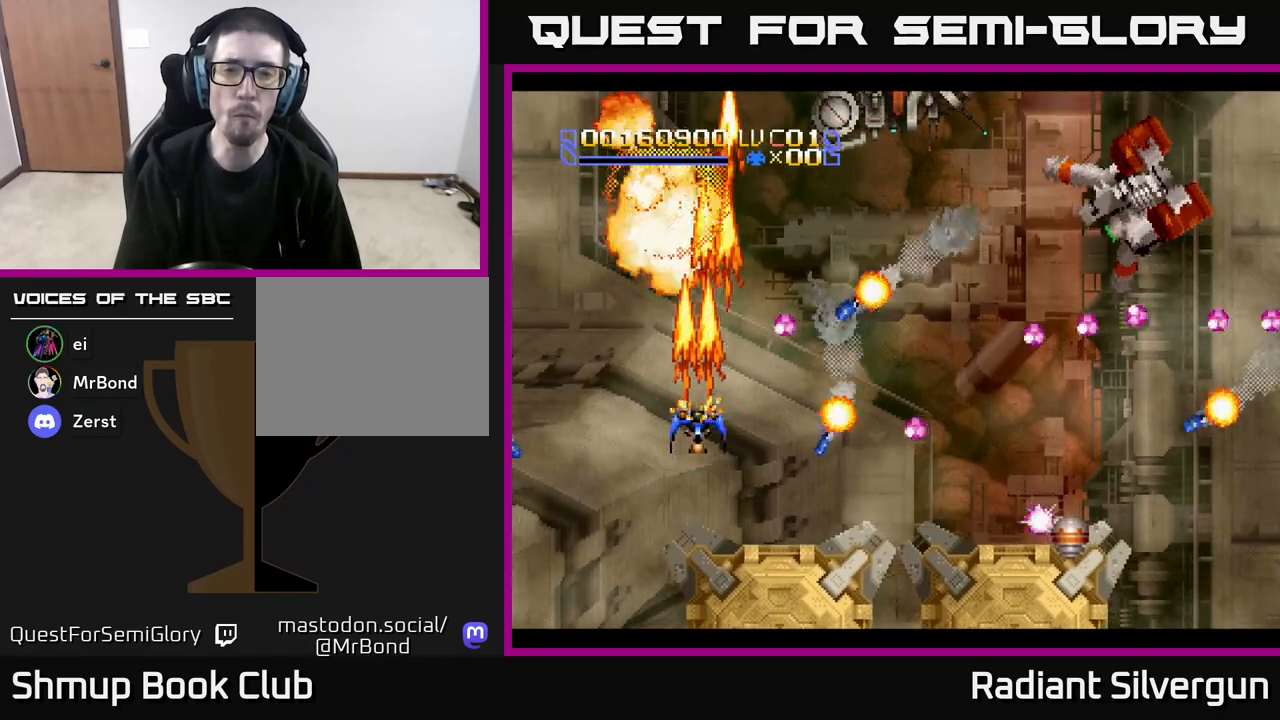
{"buttons": ["L1", "DPAD_RIGHT"], "left_stick": "center", "events": [[17, "DPAD_UP", "up"], [67, "DPAD_DOWN", "down"], [117, "DPAD_RIGHT", "down"], [167, "DPAD_DOWN", "up"], [383, "A", "up"], [383, "L1", "down"]]}
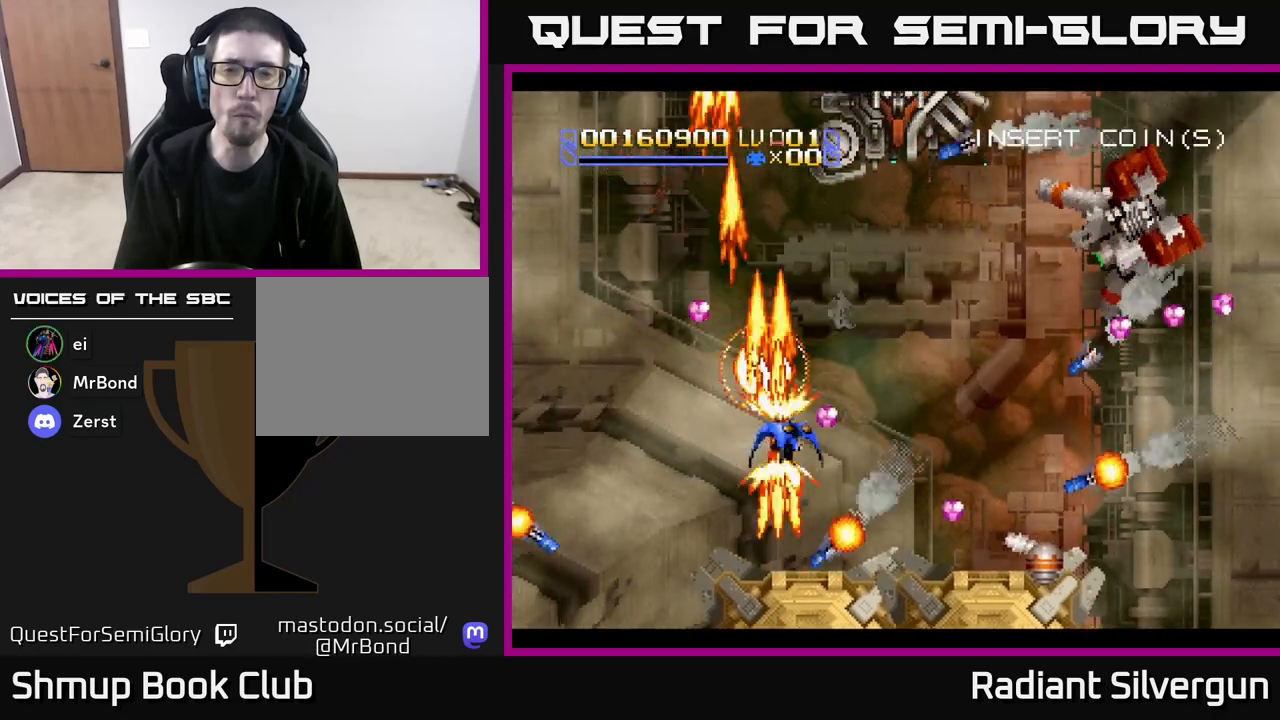
{"buttons": ["L1", "DPAD_UP", "DPAD_RIGHT"], "left_stick": "center", "events": [[33, "DPAD_DOWN", "down"], [167, "DPAD_DOWN", "up"], [217, "DPAD_UP", "down"]]}
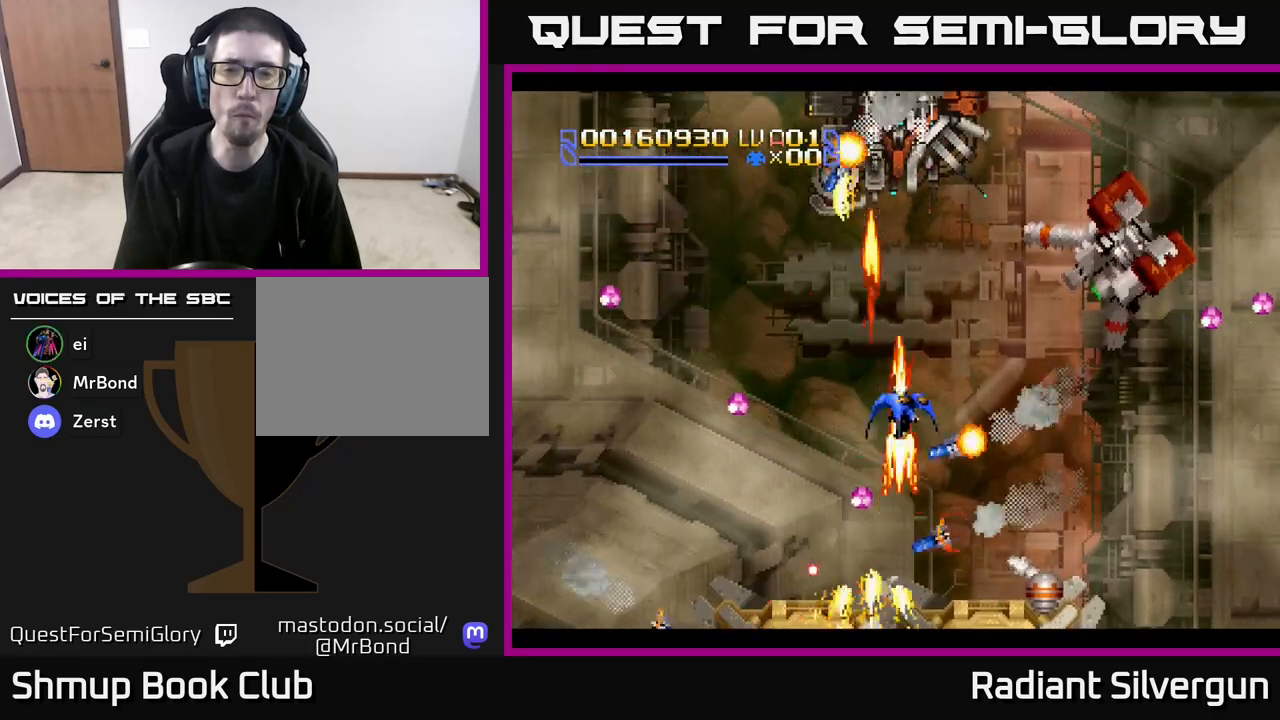
{"buttons": ["L1", "DPAD_DOWN", "DPAD_RIGHT"], "left_stick": "center", "events": [[33, "DPAD_UP", "up"], [167, "DPAD_DOWN", "down"]]}
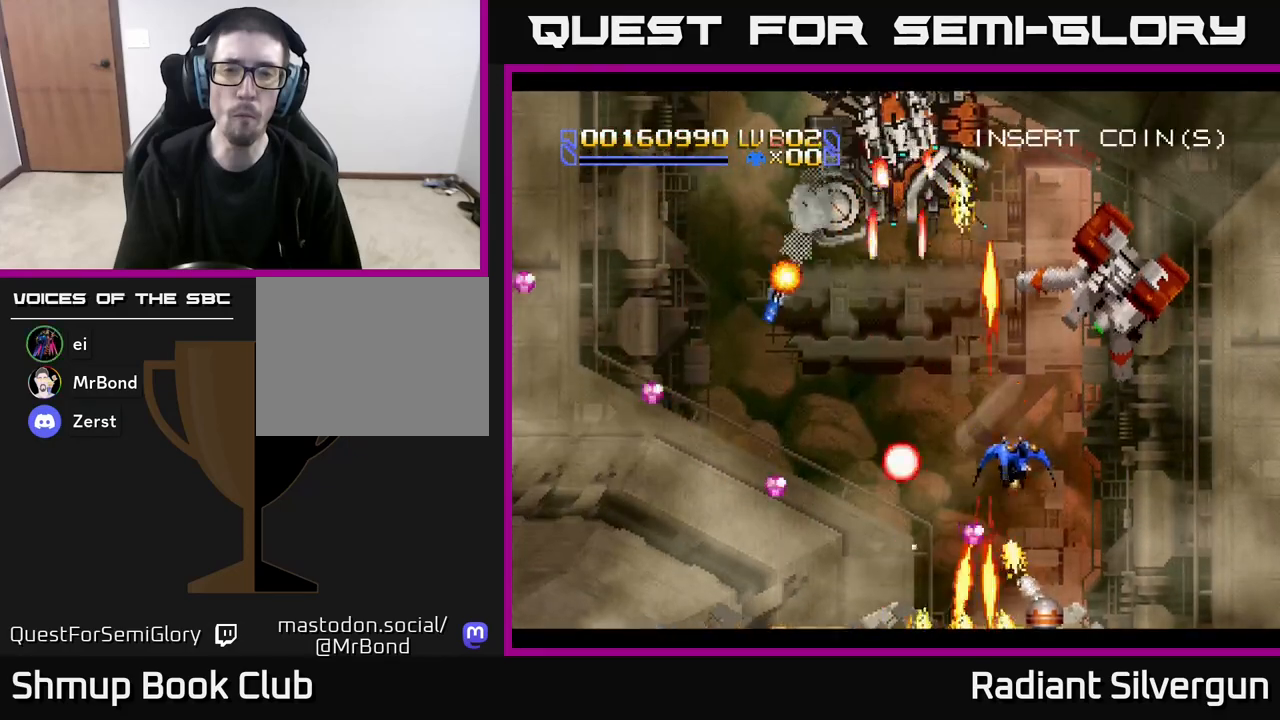
{"buttons": ["A", "DPAD_RIGHT"], "left_stick": "center", "events": [[117, "DPAD_RIGHT", "up"], [233, "DPAD_RIGHT", "down"], [267, "DPAD_DOWN", "up"], [400, "A", "down"], [483, "L1", "up"]]}
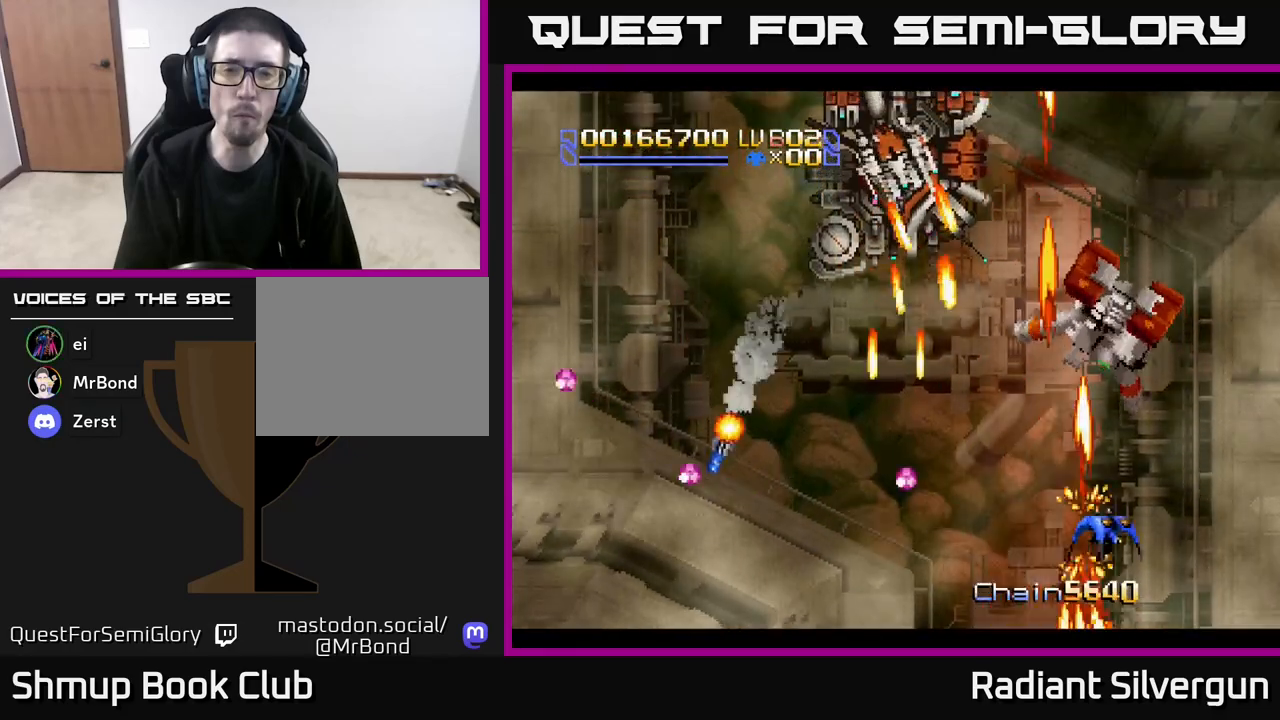
{"buttons": ["A", "DPAD_DOWN"], "left_stick": "center", "events": [[50, "DPAD_RIGHT", "up"], [67, "DPAD_UP", "down"], [100, "DPAD_LEFT", "down"], [150, "DPAD_UP", "up"], [183, "DPAD_LEFT", "up"], [400, "DPAD_DOWN", "down"]]}
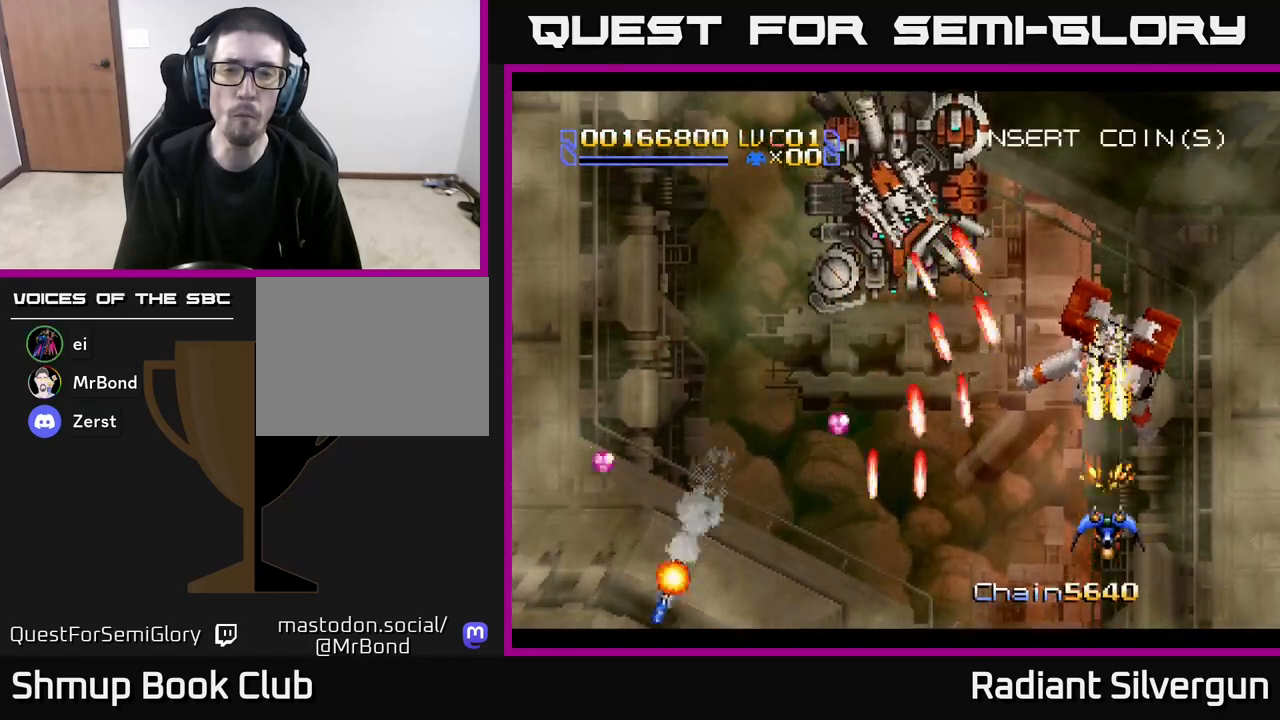
{"buttons": ["A", "DPAD_RIGHT"], "left_stick": "center", "events": [[17, "DPAD_DOWN", "up"], [300, "DPAD_UP", "down"], [467, "DPAD_UP", "up"], [500, "DPAD_RIGHT", "down"]]}
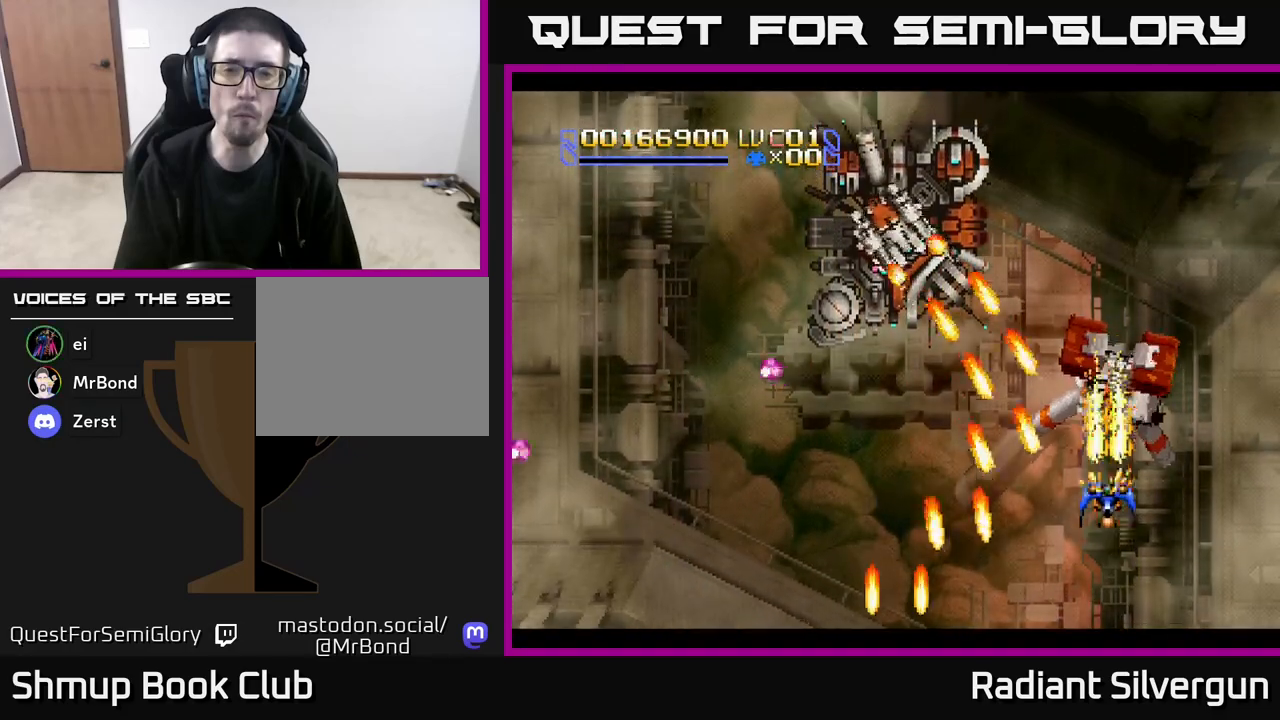
{"buttons": ["A", "DPAD_DOWN"], "left_stick": "center"}
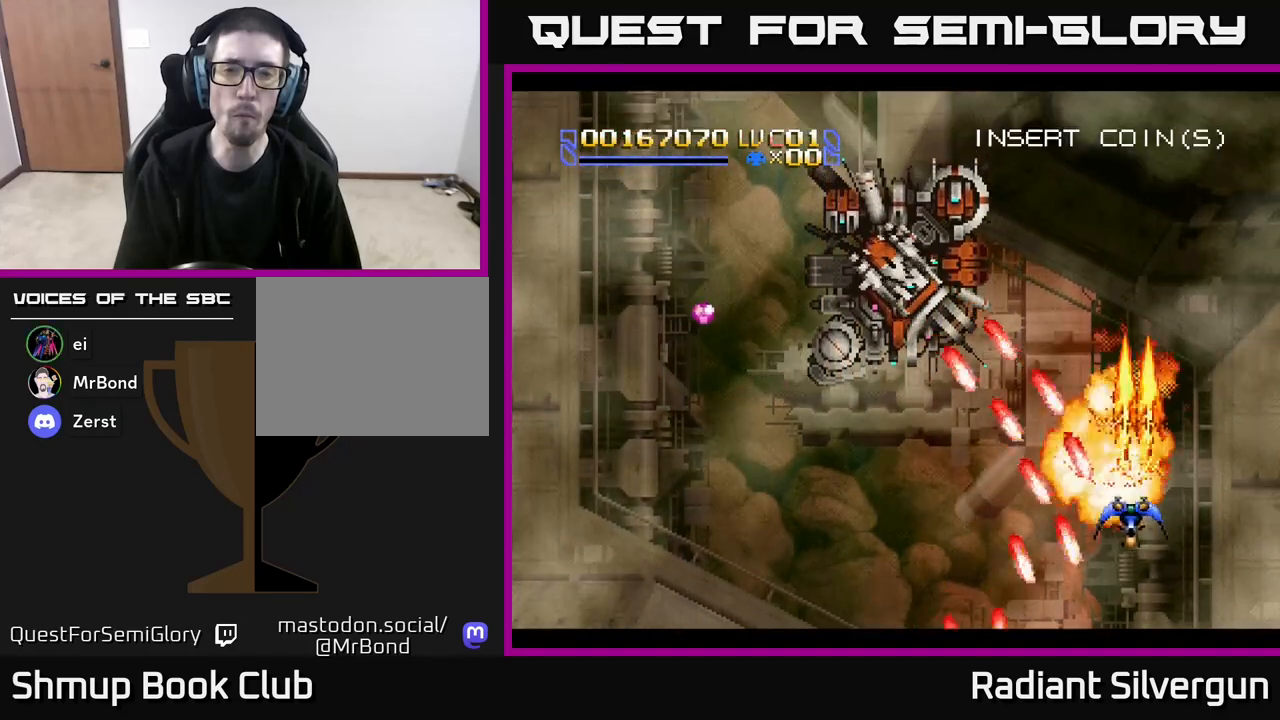
{"buttons": ["X", "L1", "DPAD_UP"], "left_stick": "center", "events": [[83, "DPAD_RIGHT", "down"], [100, "DPAD_DOWN", "up"], [183, "X", "down"], [200, "A", "up"], [200, "DPAD_UP", "down"], [250, "DPAD_RIGHT", "up"], [250, "L1", "down"]]}
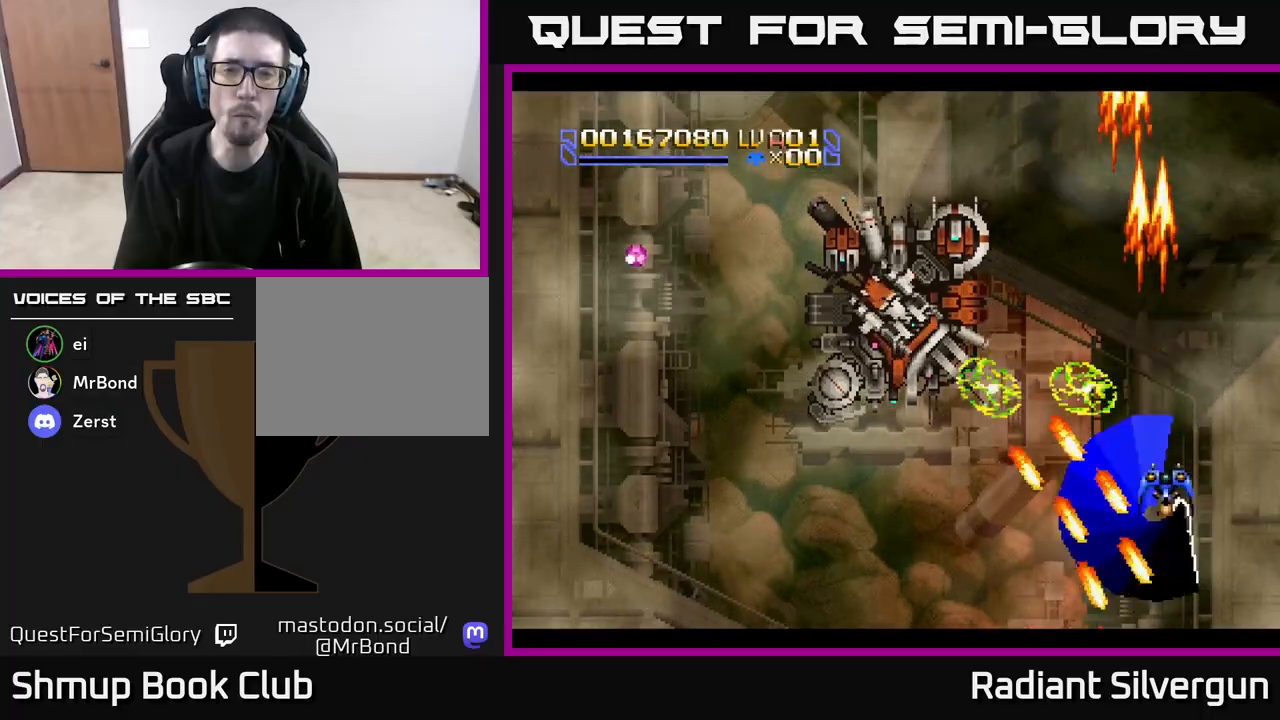
{"buttons": ["A", "DPAD_DOWN", "DPAD_LEFT"], "left_stick": "center", "events": [[83, "DPAD_LEFT", "down"], [317, "DPAD_UP", "up"], [367, "A", "down"], [367, "X", "up"], [400, "DPAD_DOWN", "down"], [450, "L1", "up"]]}
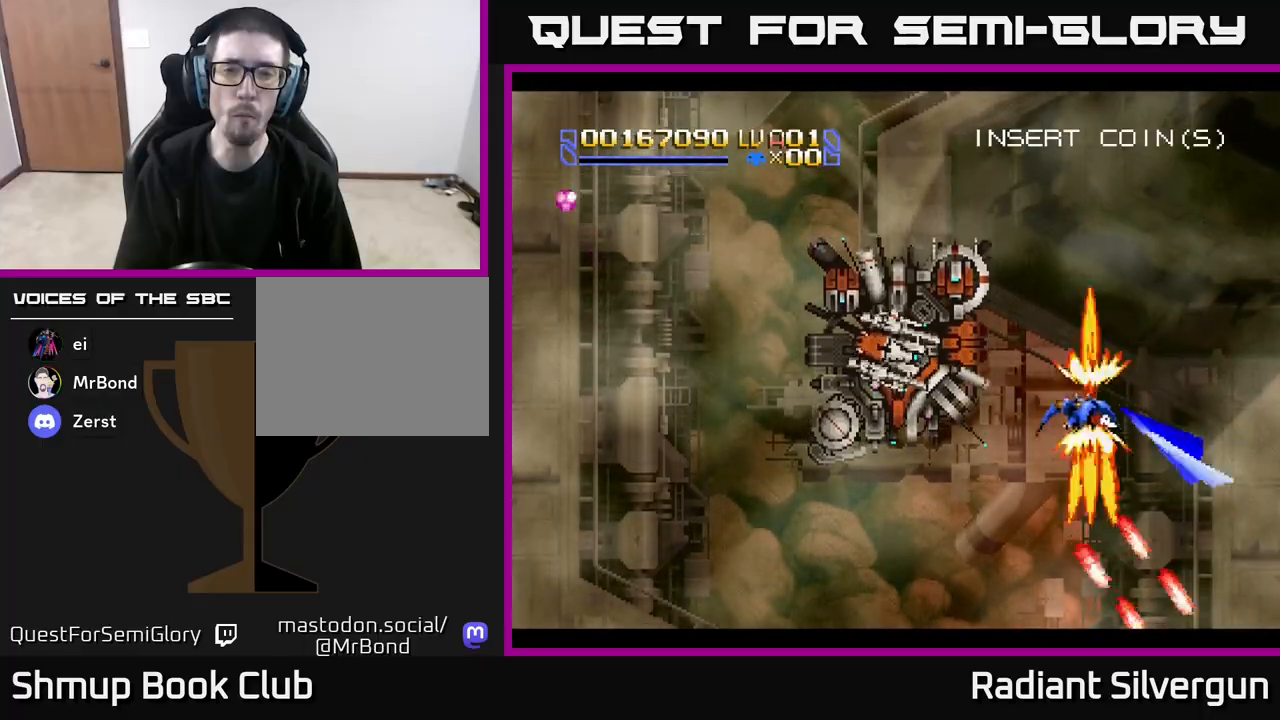
{"buttons": ["B", "DPAD_DOWN", "DPAD_LEFT"], "left_stick": "center", "events": [[483, "A", "up"], [483, "B", "down"]]}
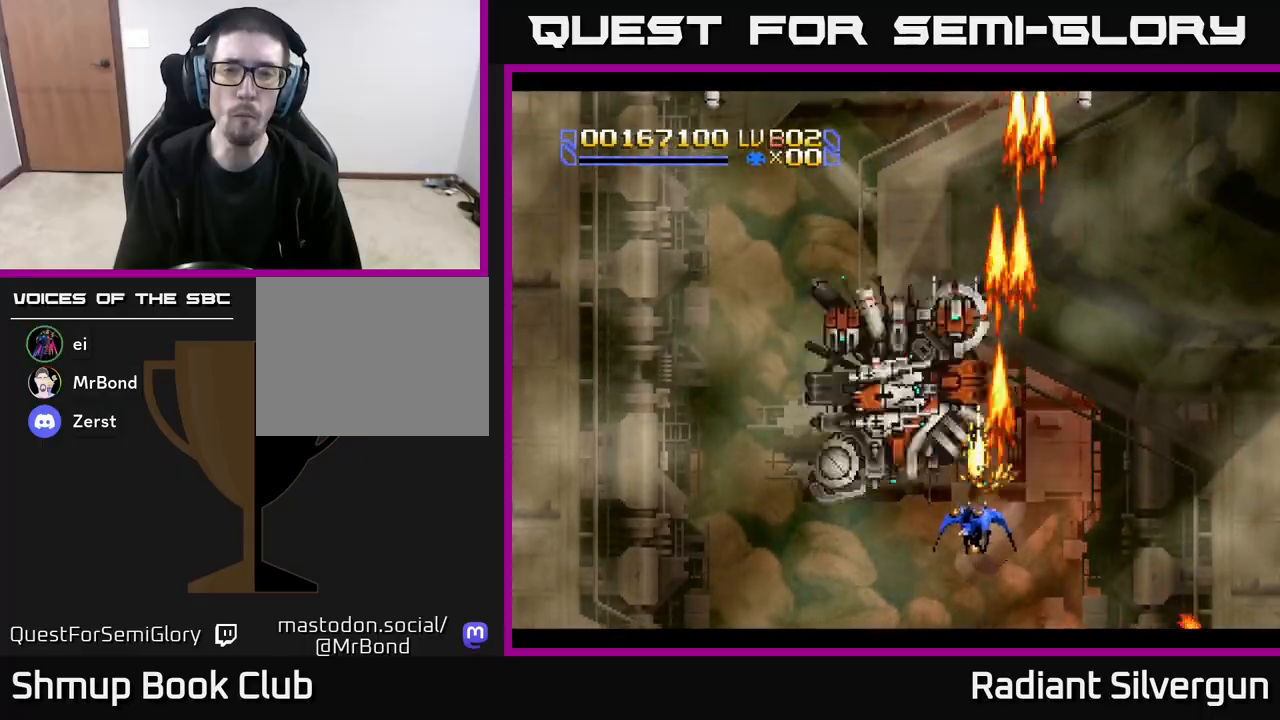
{"buttons": ["B", "DPAD_DOWN", "DPAD_LEFT"], "left_stick": "center", "events": [[33, "DPAD_DOWN", "up"], [233, "B", "up"], [300, "B", "down"], [350, "DPAD_DOWN", "down"]]}
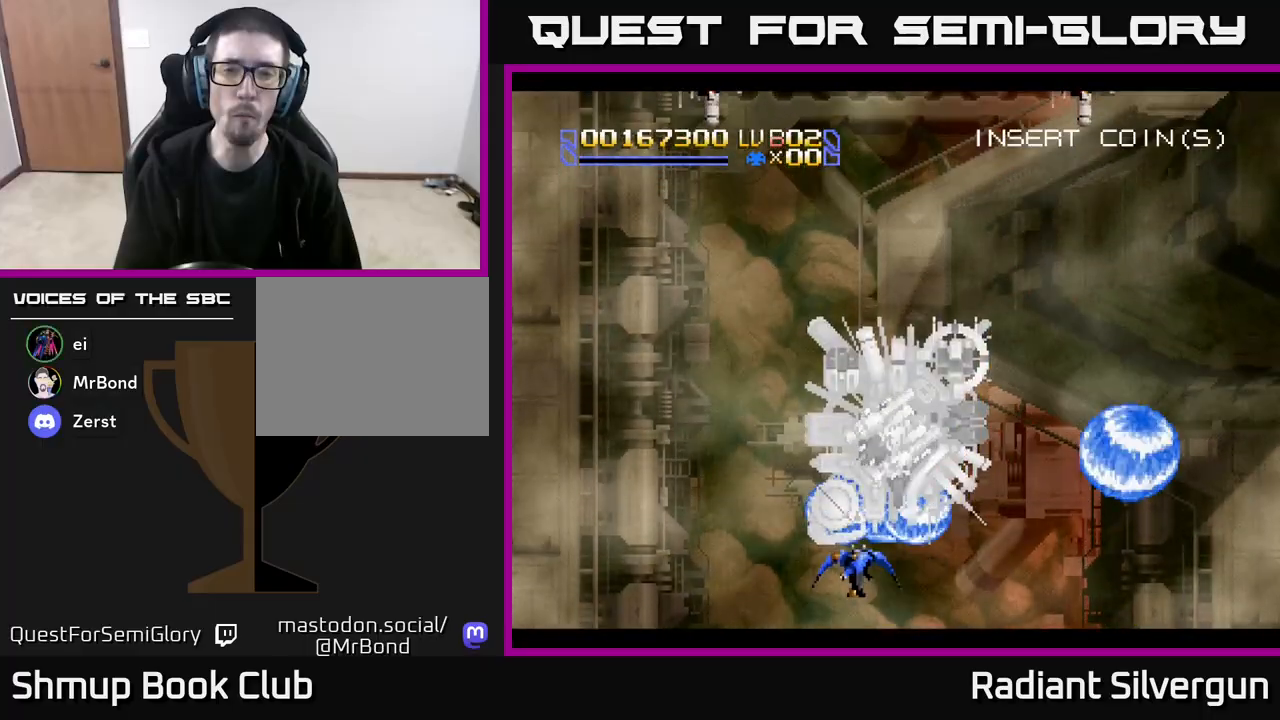
{"buttons": ["B", "DPAD_DOWN"], "left_stick": "center", "events": [[33, "DPAD_DOWN", "up"], [83, "B", "up"], [200, "DPAD_UP", "down"], [233, "B", "down"], [350, "DPAD_LEFT", "up"], [417, "DPAD_RIGHT", "down"], [417, "DPAD_UP", "up"], [483, "DPAD_DOWN", "down"], [483, "DPAD_RIGHT", "up"]]}
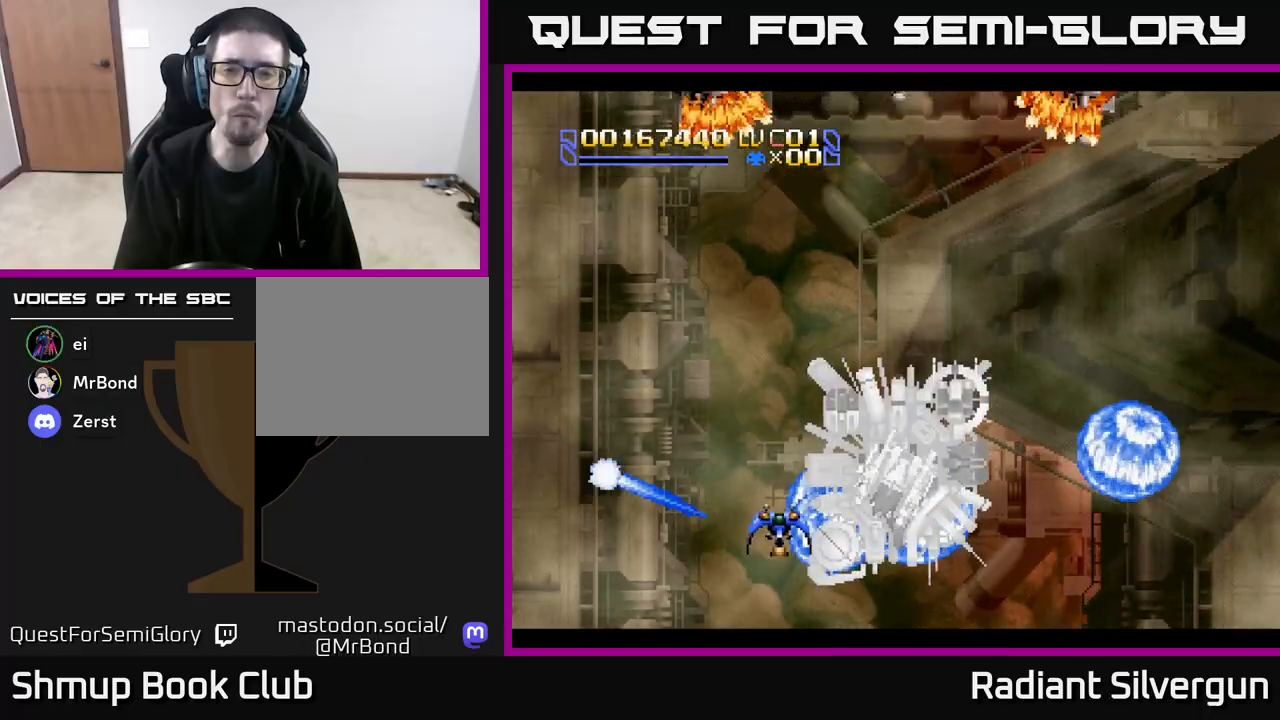
{"buttons": ["DPAD_RIGHT"], "left_stick": "center", "events": [[33, "B", "up"], [67, "DPAD_DOWN", "up"], [67, "DPAD_LEFT", "down"], [133, "B", "down"], [167, "DPAD_LEFT", "up"], [467, "B", "up"], [500, "DPAD_RIGHT", "down"]]}
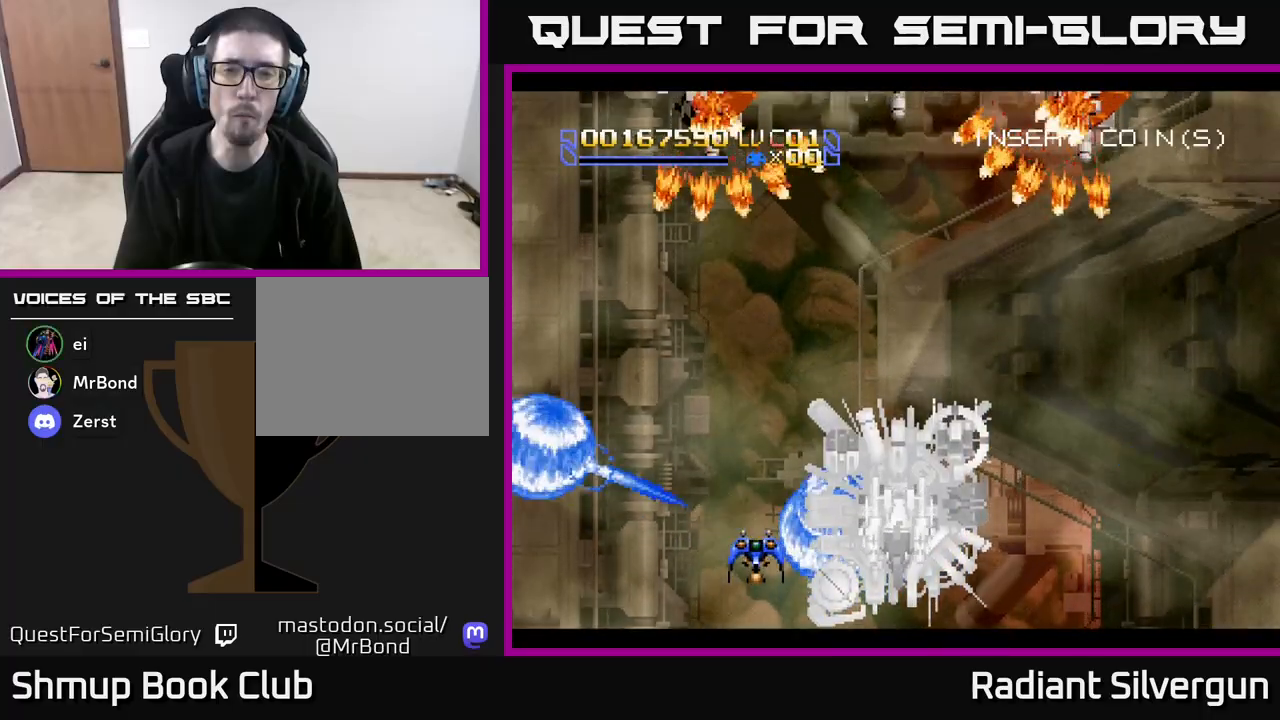
{"buttons": [], "left_stick": "center", "events": [[33, "DPAD_DOWN", "down"], [100, "B", "down"], [167, "DPAD_DOWN", "up"], [167, "DPAD_RIGHT", "up"], [417, "B", "up"]]}
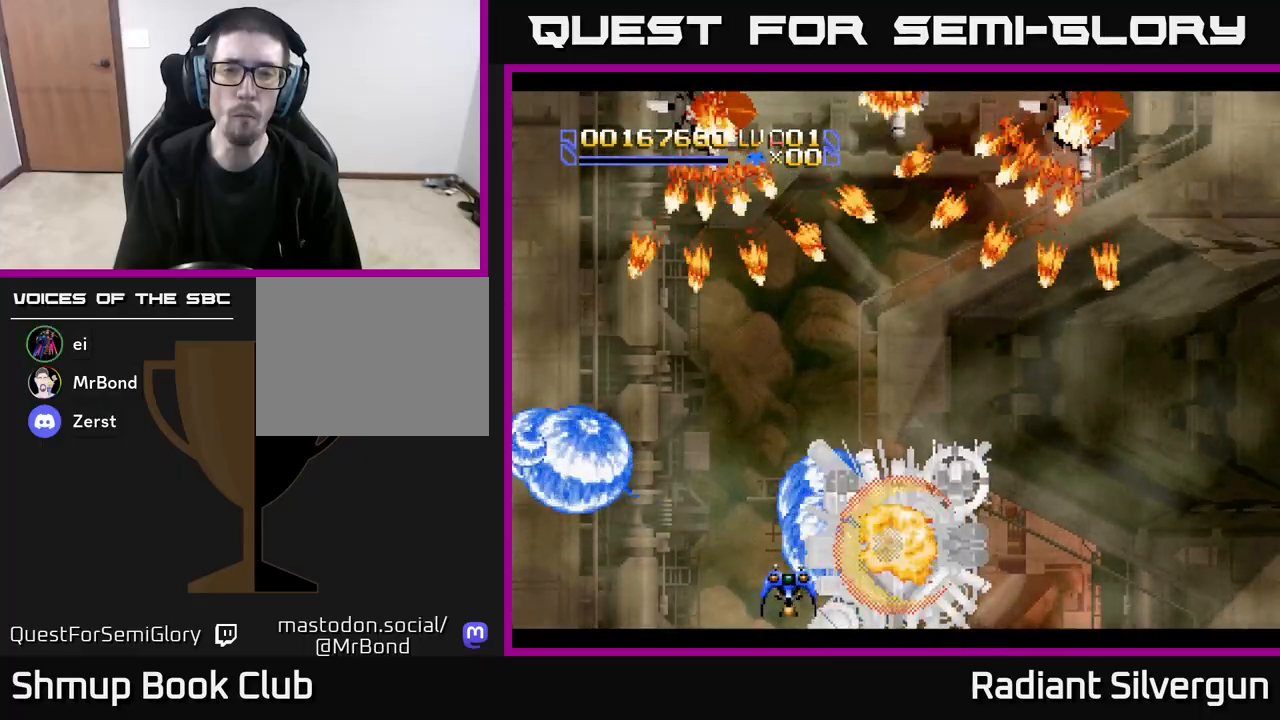
{"buttons": ["B", "DPAD_DOWN"], "left_stick": "center", "events": [[33, "B", "down"], [150, "DPAD_UP", "down"], [300, "DPAD_UP", "up"], [333, "B", "up"], [417, "B", "down"], [450, "DPAD_DOWN", "down"]]}
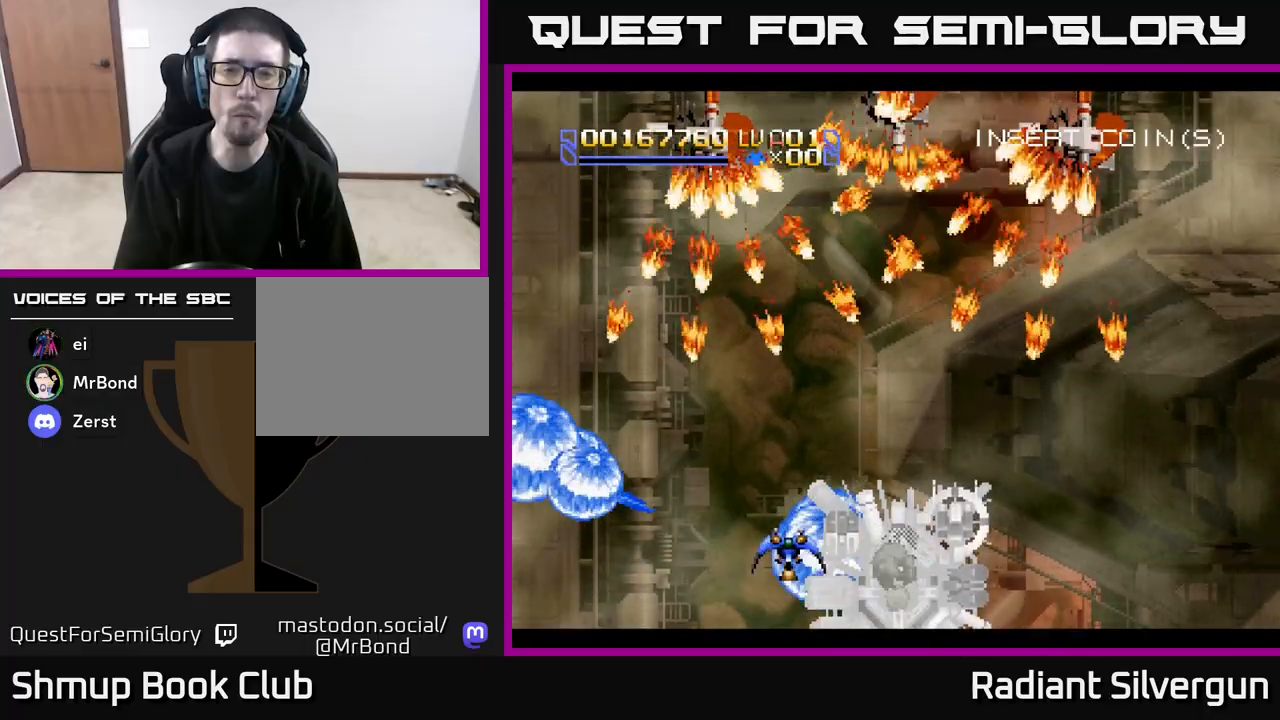
{"buttons": ["B"], "left_stick": "center", "events": [[117, "DPAD_DOWN", "up"], [267, "B", "up"], [367, "B", "down"], [417, "DPAD_UP", "down"], [500, "DPAD_UP", "up"]]}
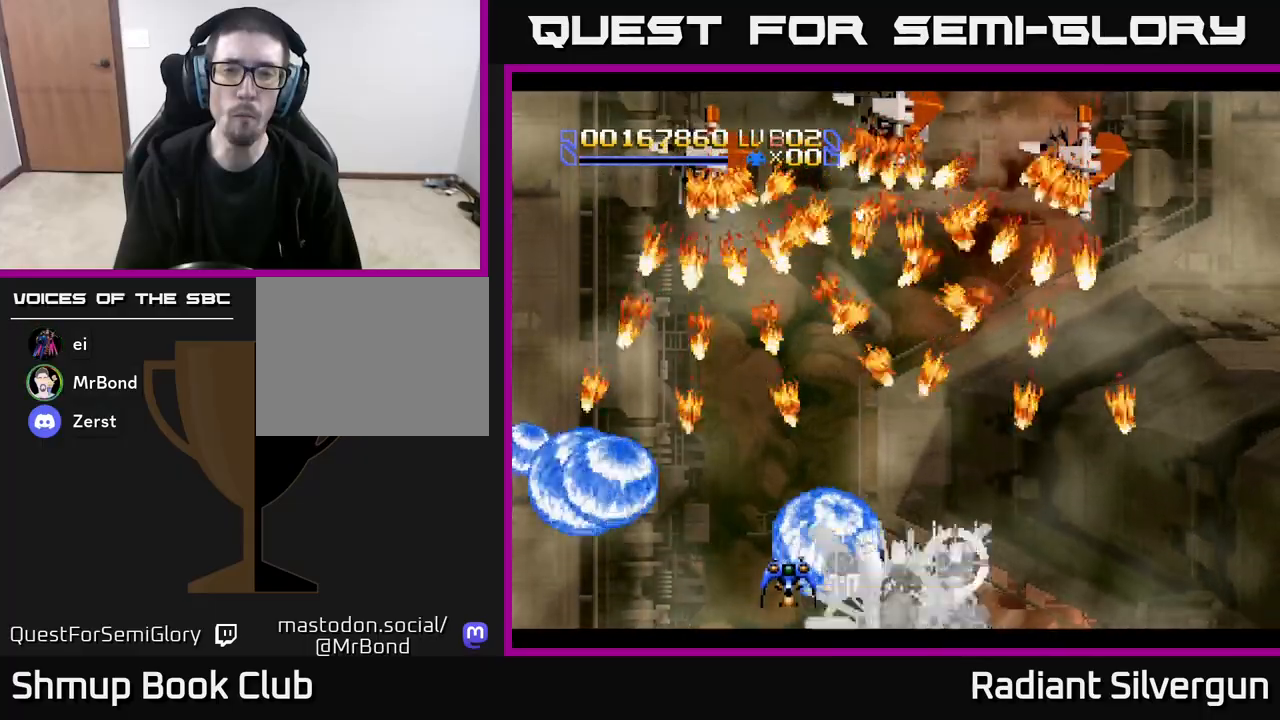
{"buttons": ["L1", "DPAD_RIGHT"], "left_stick": "center", "events": [[117, "DPAD_RIGHT", "down"], [167, "B", "up"], [167, "DPAD_RIGHT", "up"], [233, "DPAD_UP", "down"], [250, "B", "down"], [267, "DPAD_LEFT", "down"], [317, "DPAD_LEFT", "up"], [350, "DPAD_UP", "up"], [367, "DPAD_RIGHT", "down"], [433, "L1", "down"], [483, "B", "up"]]}
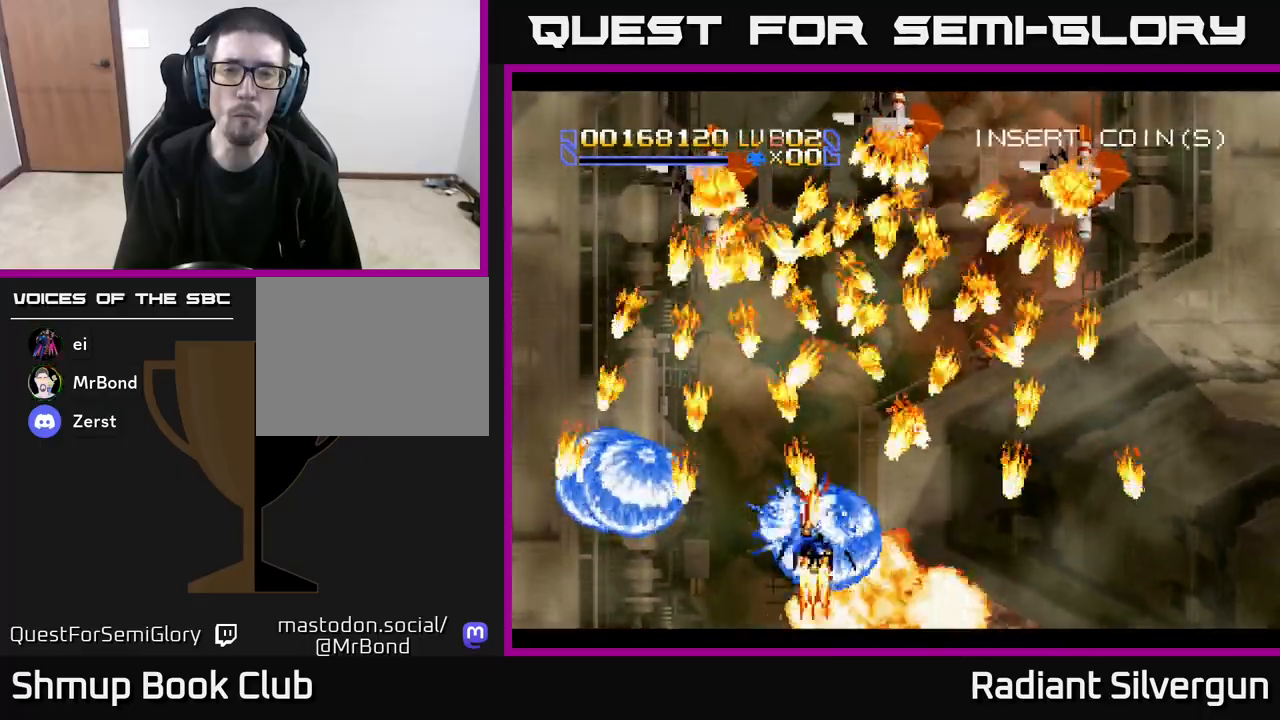
{"buttons": ["A", "DPAD_UP"], "left_stick": "center", "events": [[183, "DPAD_DOWN", "down"], [250, "A", "down"], [350, "DPAD_RIGHT", "up"], [367, "L1", "up"], [383, "DPAD_DOWN", "up"], [400, "DPAD_LEFT", "down"], [467, "DPAD_UP", "down"], [500, "DPAD_LEFT", "up"]]}